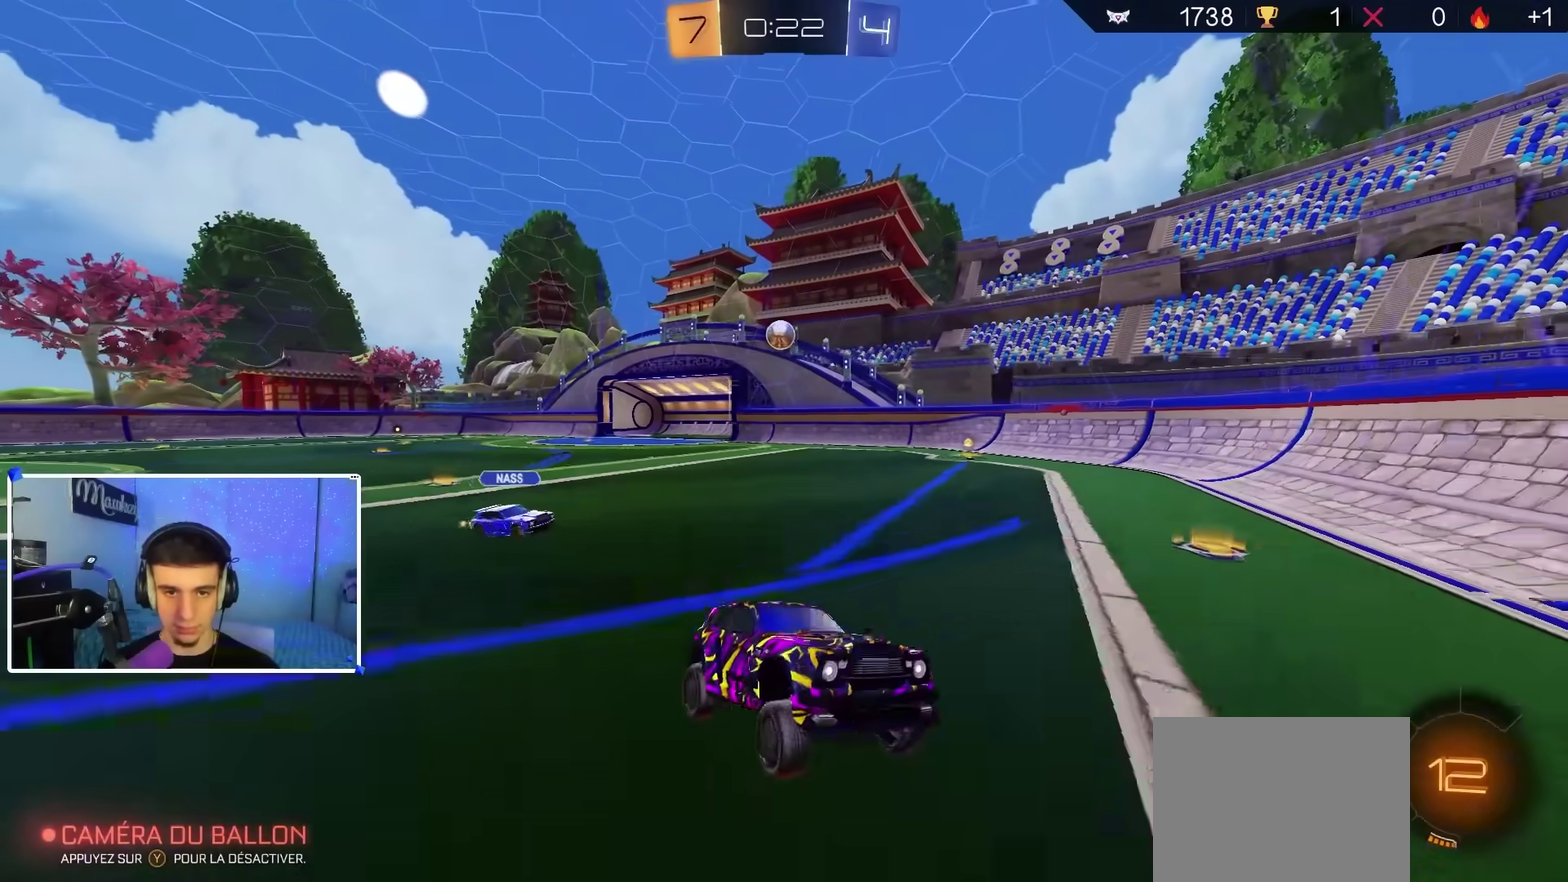
Gameplay with a controller (Xbox layout); each line is a JSON object with the inputs held at the frame after it (dt_ms = milliseconds from this image to that frame). "events" lists button and stick changes between this image and that frame as [ms after this image, input, new state], when the widget could be followed in between.
{"dt_ms": 300, "buttons": ["B", "R2"], "left_stick": "right", "right_stick": "center", "events": [[17, "left_stick", "up"], [100, "left_stick", "up-right"], [150, "B", "down"], [150, "left_stick", "right"]]}
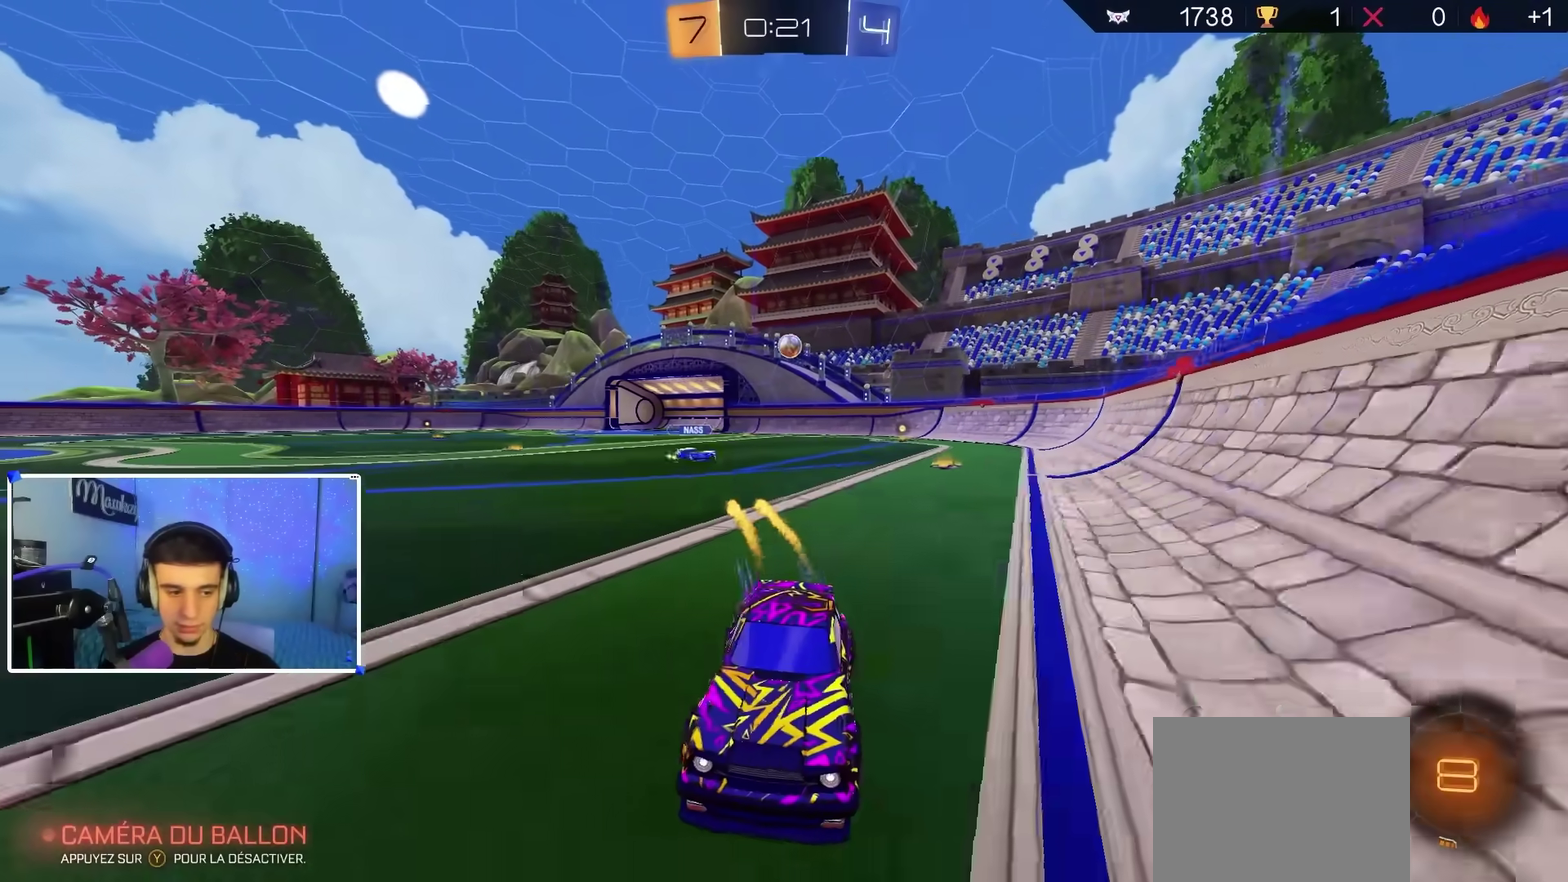
{"dt_ms": 500, "buttons": ["B", "R2"], "left_stick": "right", "right_stick": "center", "events": [[17, "B", "up"], [50, "X", "down"], [283, "left_stick", "center"], [333, "X", "up"], [350, "B", "down"], [350, "left_stick", "right"]]}
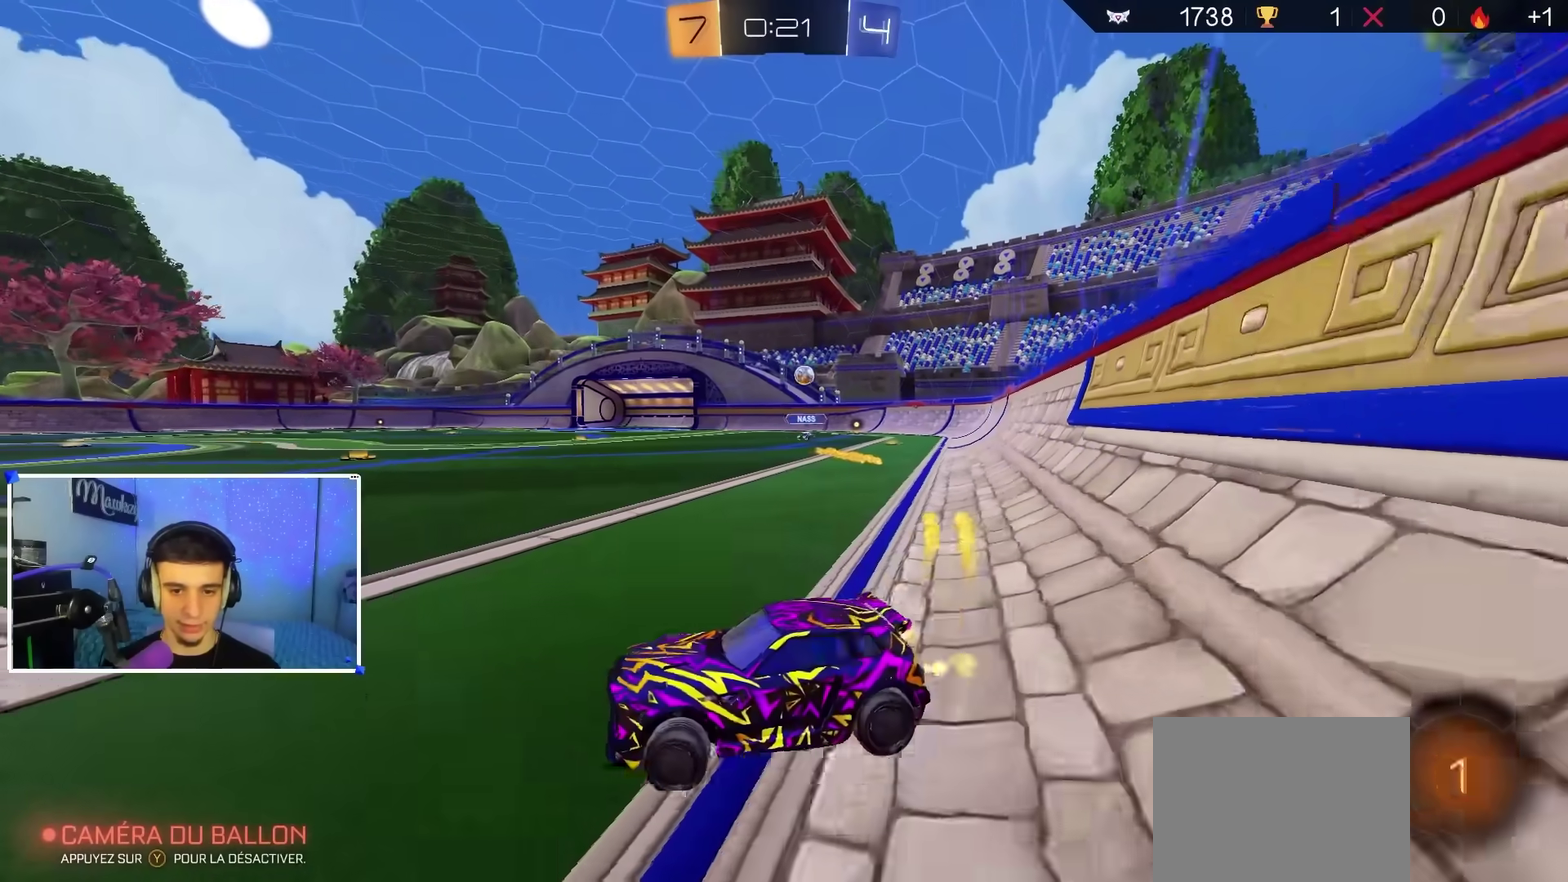
{"dt_ms": 500, "buttons": ["B", "R2"], "left_stick": "right", "right_stick": "center", "events": [[300, "R2", "up"], [467, "R2", "down"]]}
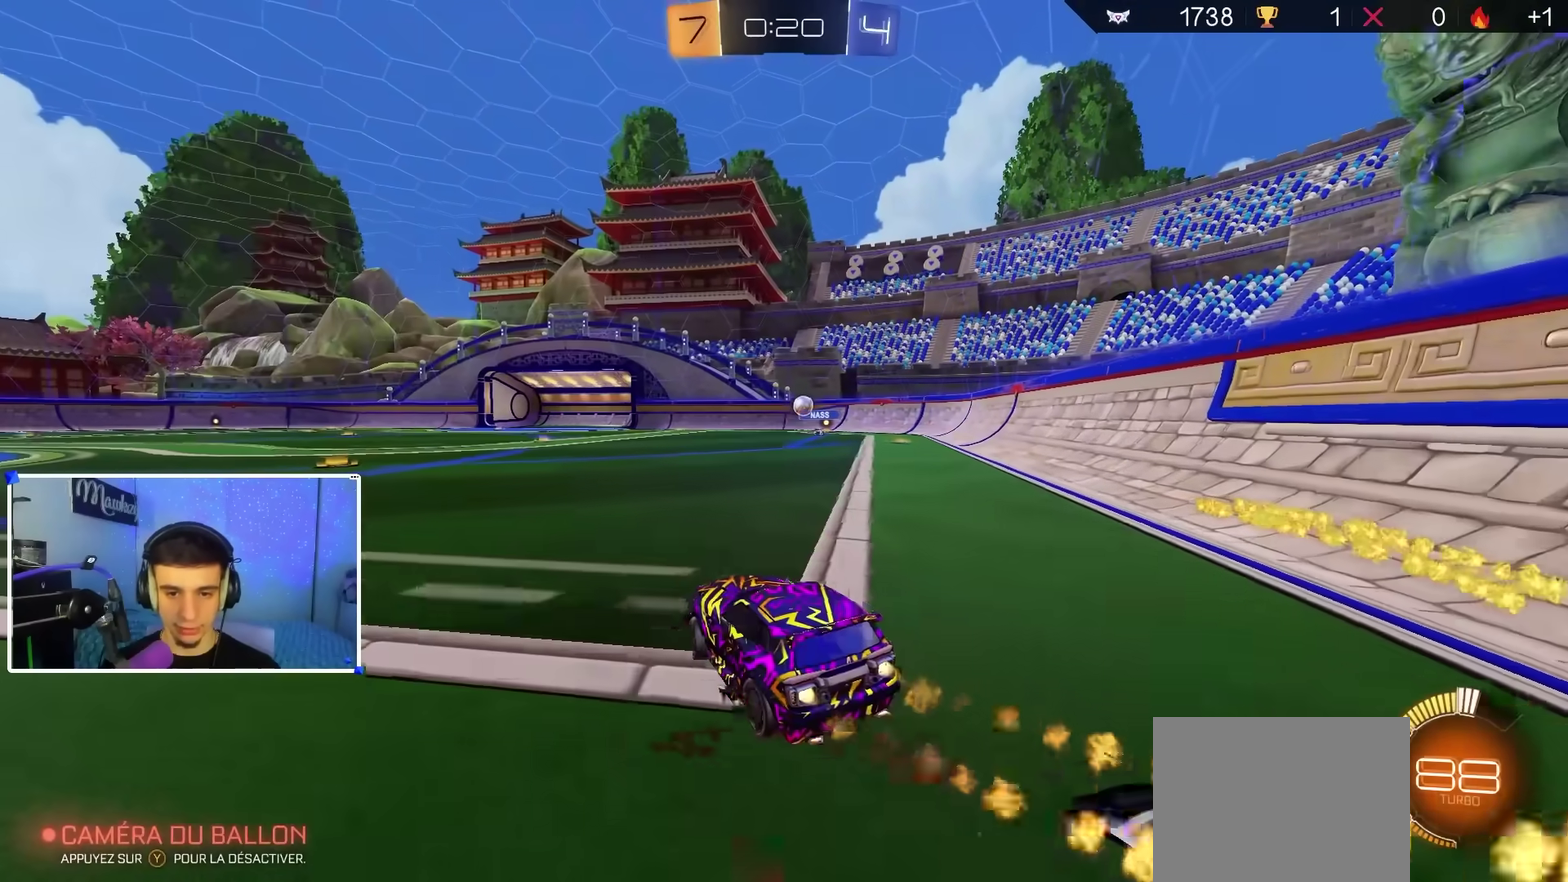
{"dt_ms": 400, "buttons": ["A", "B", "X", "R2"], "left_stick": "down-left", "right_stick": "center", "events": [[233, "A", "down"], [267, "X", "down"], [317, "left_stick", "down-left"]]}
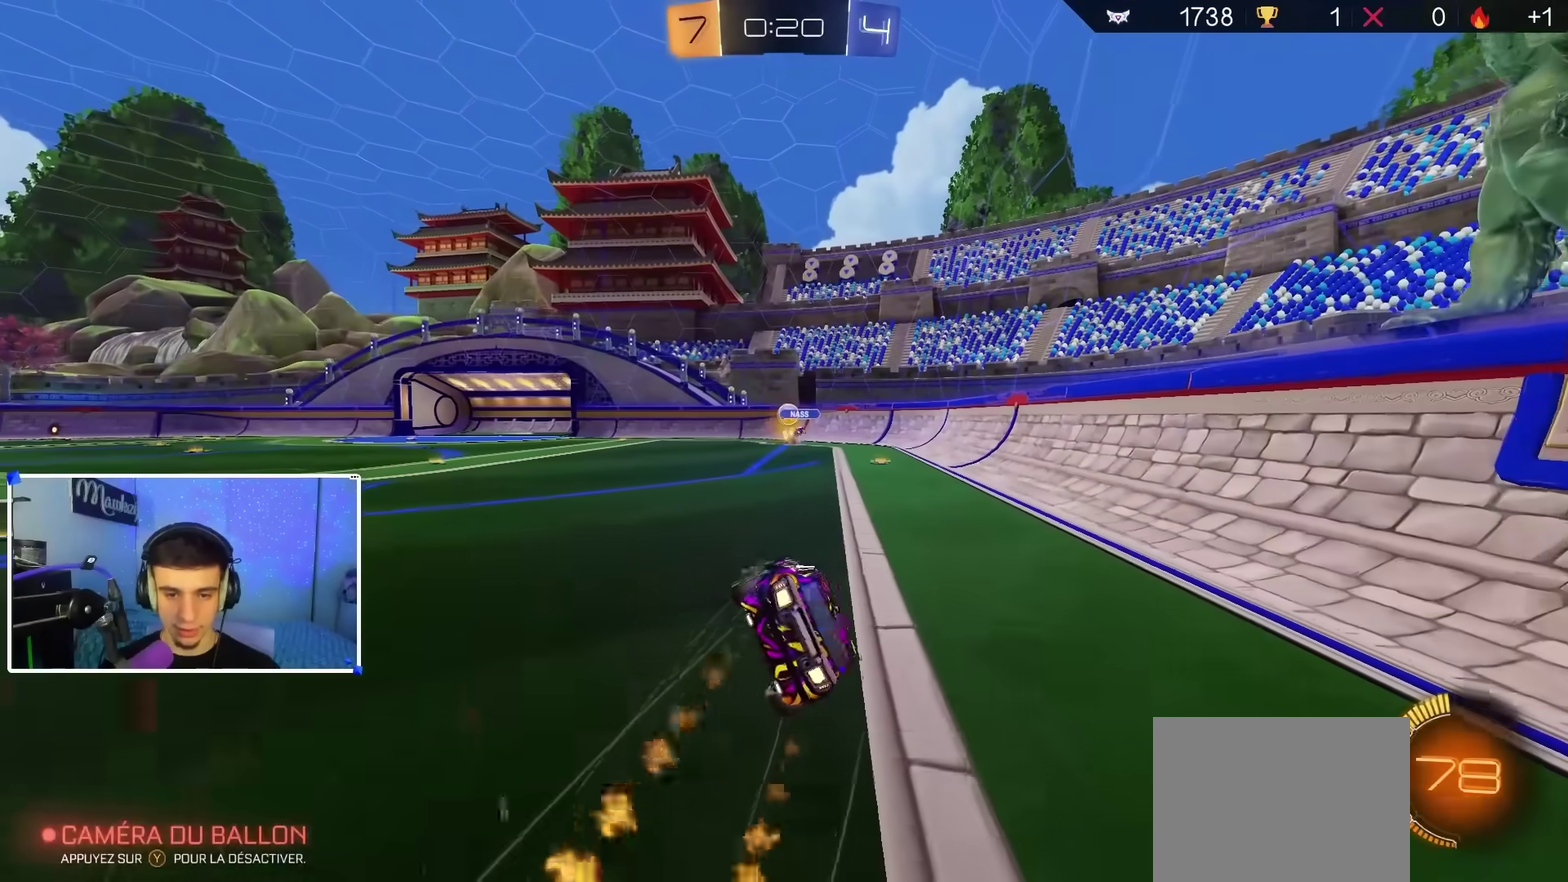
{"dt_ms": 600, "buttons": ["R2"], "left_stick": "down-right", "right_stick": "center", "events": [[183, "left_stick", "down-right"], [417, "B", "up"], [467, "A", "up"], [583, "X", "up"]]}
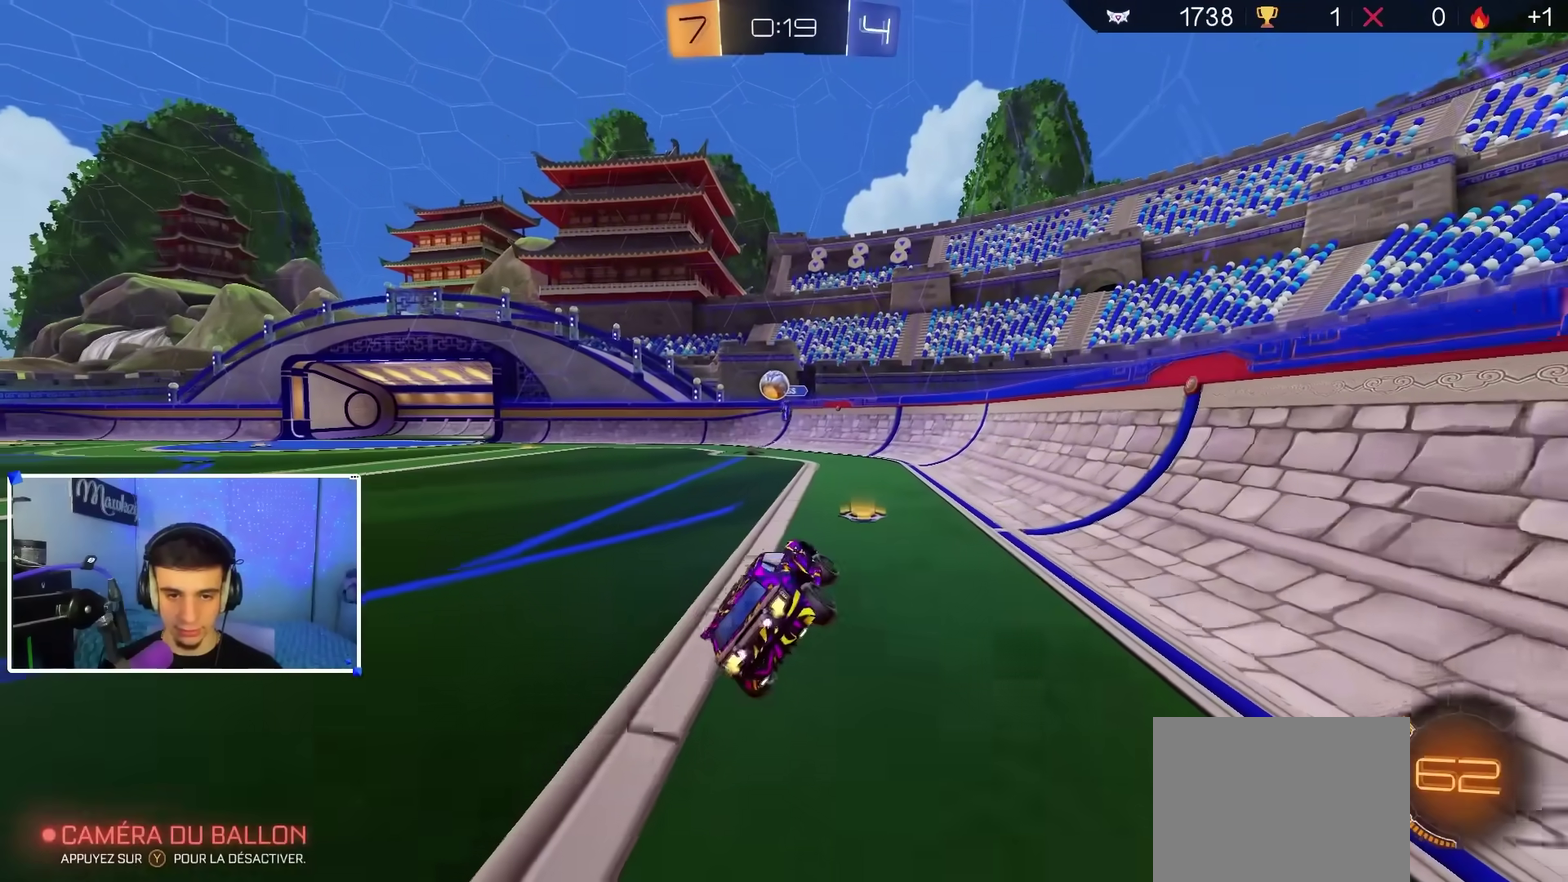
{"dt_ms": 400, "buttons": ["R2"], "left_stick": "left", "right_stick": "center", "events": [[17, "left_stick", "center"], [167, "B", "down"], [267, "left_stick", "left"], [367, "B", "up"]]}
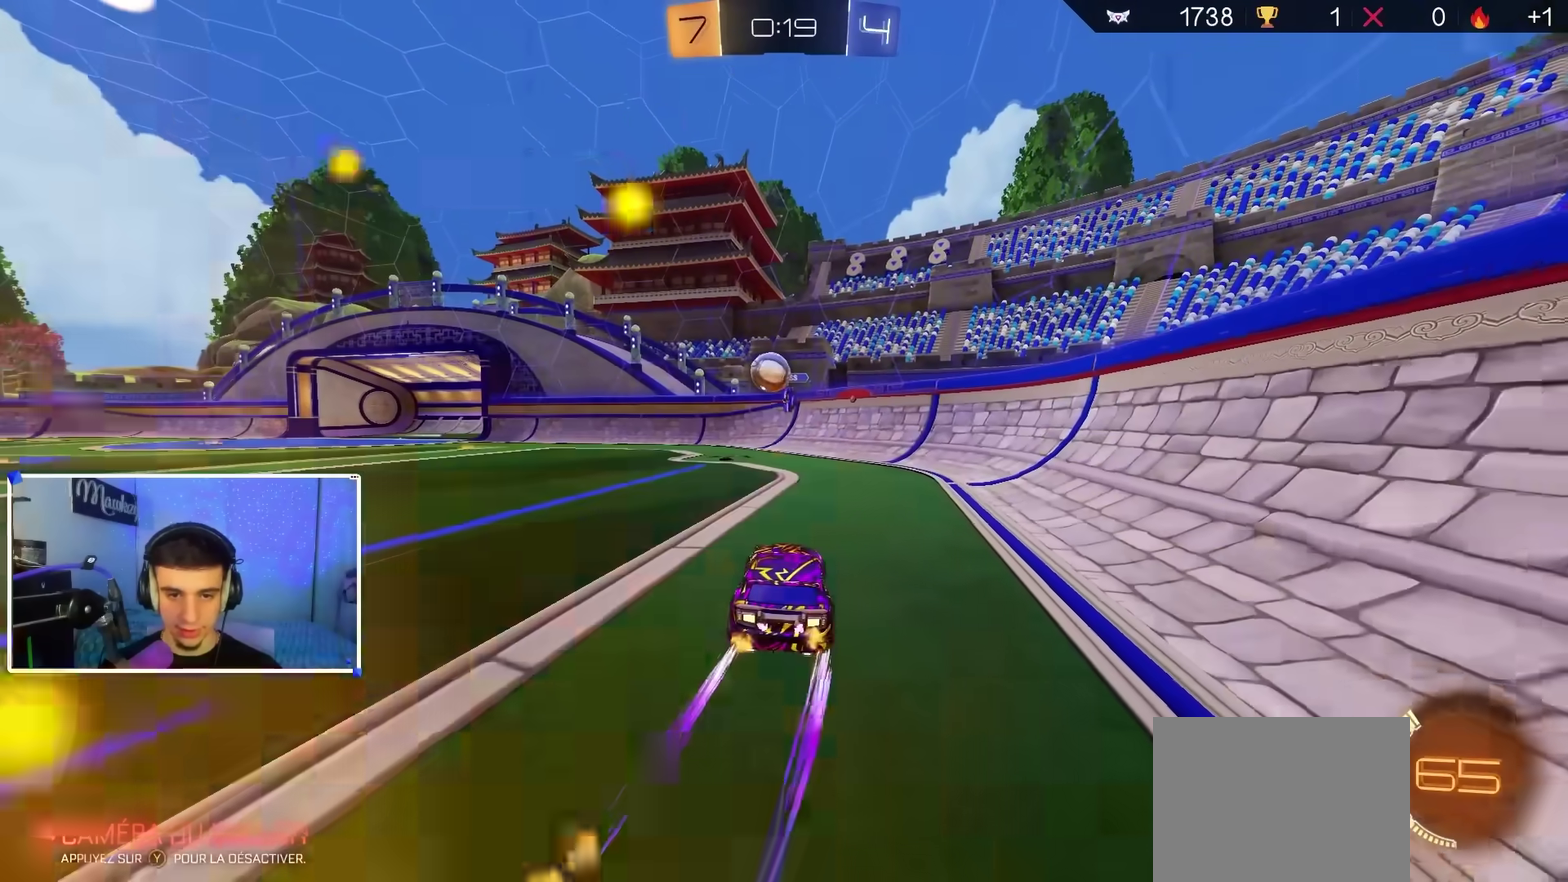
{"dt_ms": 600, "buttons": ["B", "R2"], "left_stick": "down", "right_stick": "center", "events": [[133, "A", "down"], [150, "X", "down"], [167, "left_stick", "right"], [267, "A", "up"], [350, "left_stick", "up-right"], [367, "A", "down"], [400, "B", "down"], [417, "X", "up"], [450, "A", "up"], [500, "left_stick", "down-left"], [600, "left_stick", "down"]]}
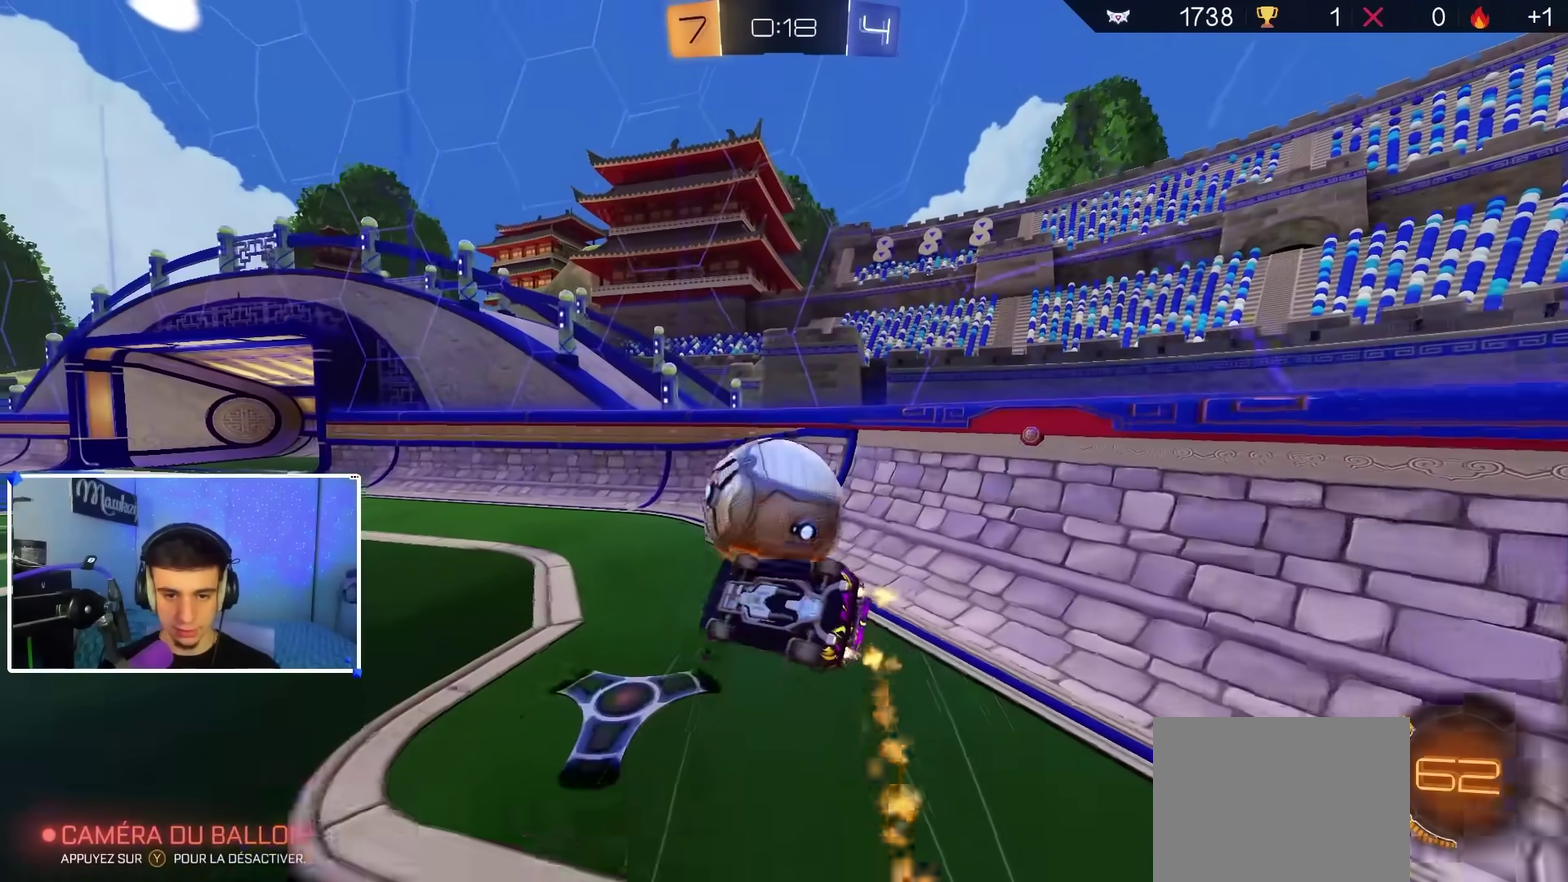
{"dt_ms": 300, "buttons": ["L1"], "left_stick": "down-left", "right_stick": "center", "events": [[100, "left_stick", "center"], [117, "L1", "down"], [117, "R2", "up"], [150, "B", "up"], [150, "left_stick", "down-left"]]}
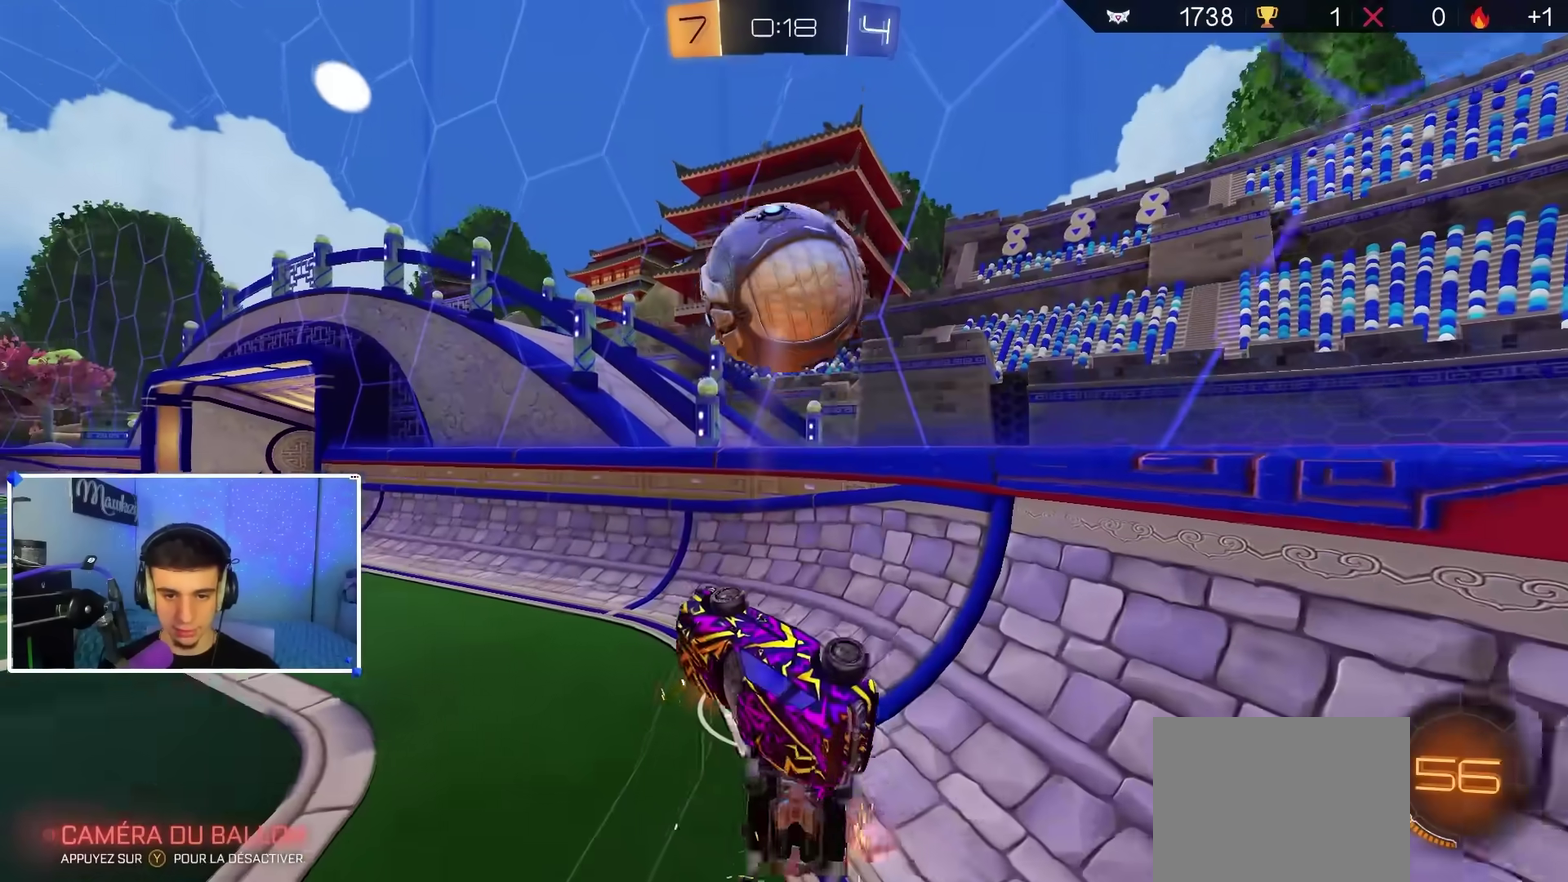
{"dt_ms": 900, "buttons": ["B", "R2"], "left_stick": "center", "right_stick": "center", "events": [[33, "L1", "up"], [67, "left_stick", "center"], [183, "left_stick", "down"], [250, "B", "down"], [267, "R1", "down"], [333, "left_stick", "down-right"], [383, "R1", "up"], [400, "B", "up"], [433, "left_stick", "center"], [450, "B", "down"], [567, "left_stick", "down"], [617, "left_stick", "down-left"], [667, "left_stick", "center"], [850, "R2", "down"]]}
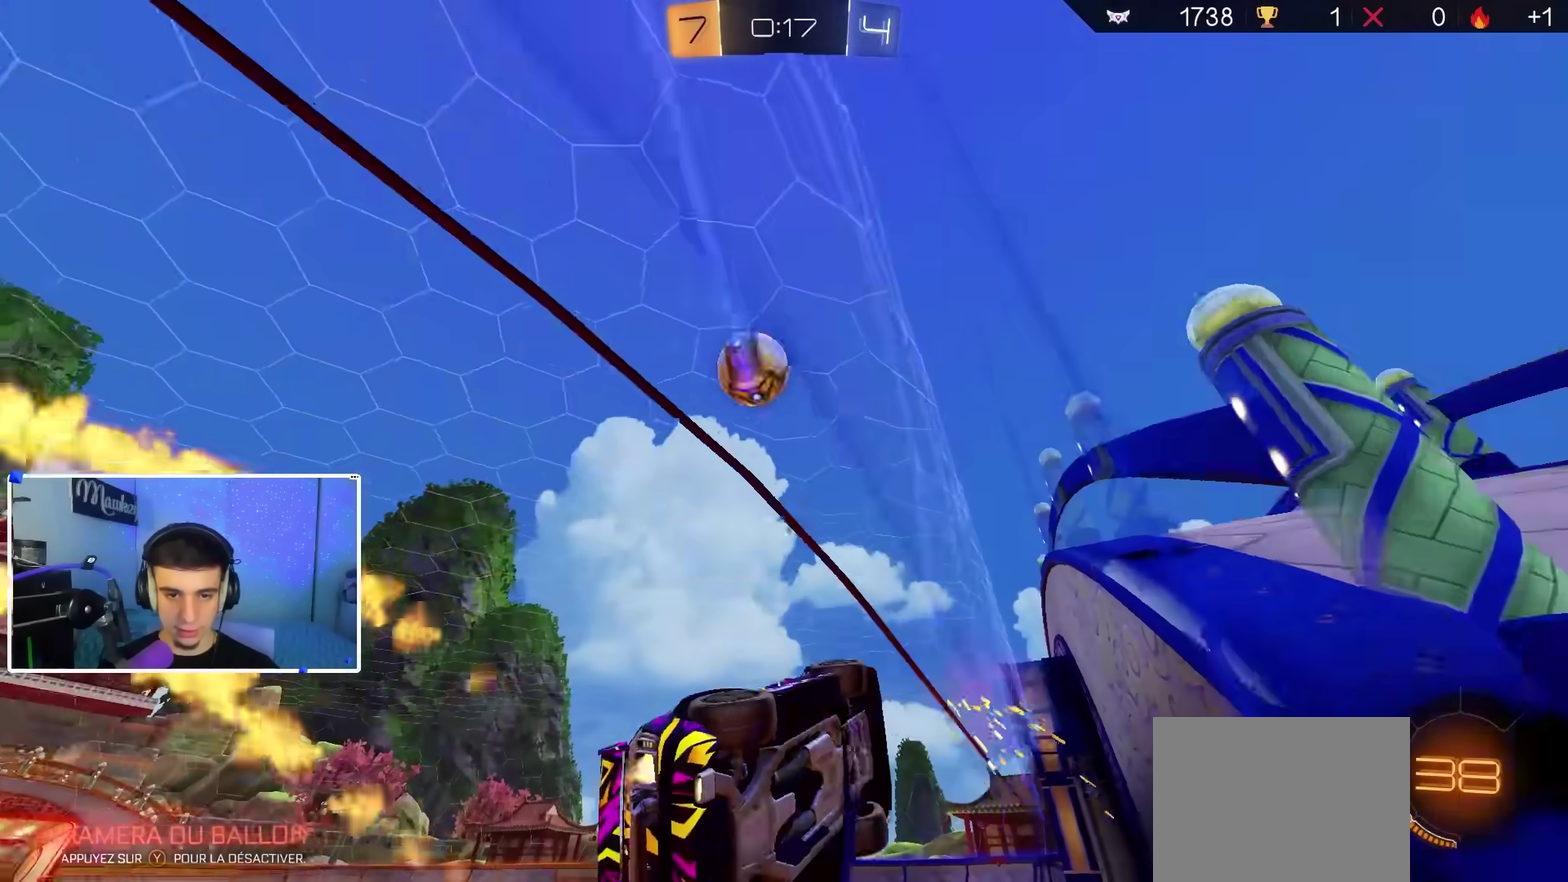
{"dt_ms": 300, "buttons": ["R2"], "left_stick": "center", "right_stick": "center", "events": [[33, "B", "up"], [117, "left_stick", "right"], [167, "left_stick", "center"]]}
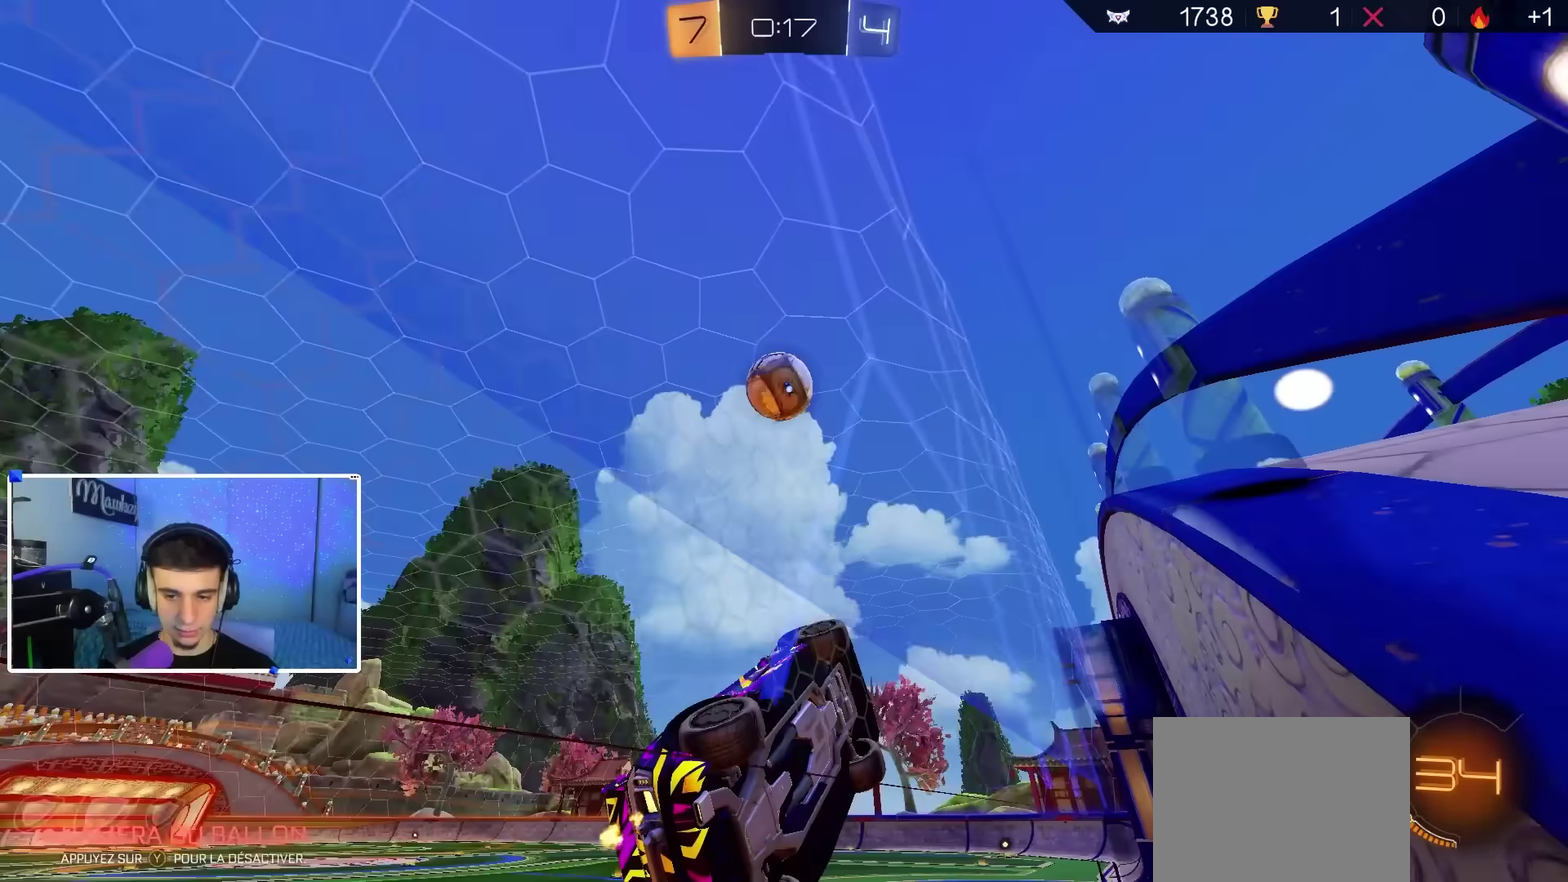
{"dt_ms": 600, "buttons": ["B", "Y", "L1", "R2"], "left_stick": "down", "right_stick": "center", "events": [[67, "left_stick", "down-left"], [183, "left_stick", "center"], [283, "left_stick", "left"], [400, "A", "down"], [417, "left_stick", "center"], [483, "left_stick", "down"], [517, "L1", "down"], [533, "A", "up"], [533, "B", "down"], [583, "Y", "down"]]}
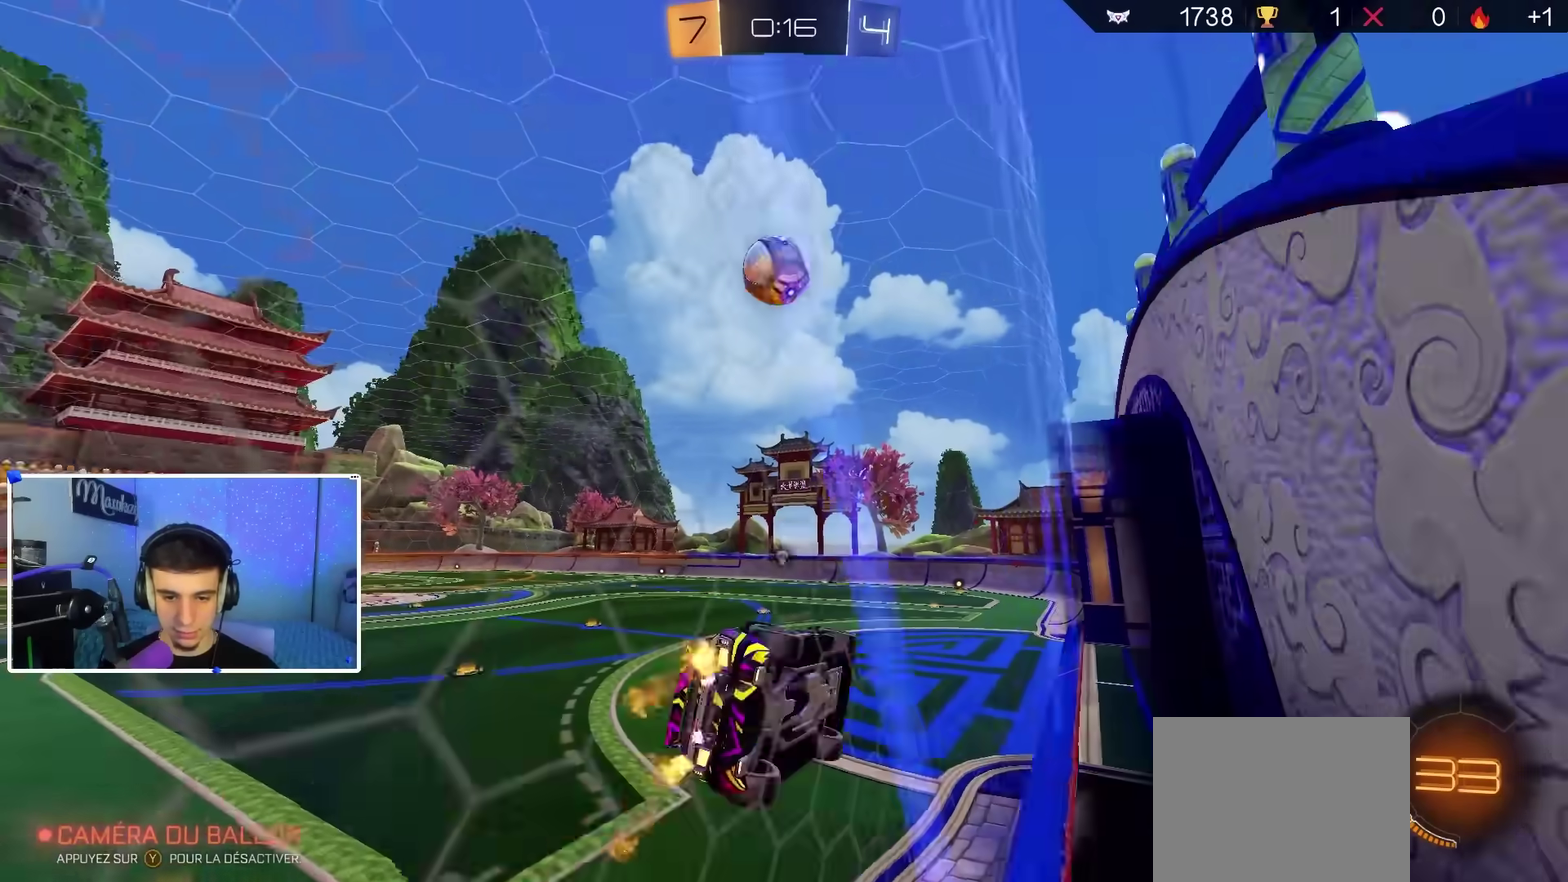
{"dt_ms": 400, "buttons": ["L1", "R2"], "left_stick": "center", "right_stick": "center", "events": [[17, "left_stick", "center"], [33, "L1", "up"], [50, "Y", "up"], [183, "B", "up"], [383, "L1", "down"]]}
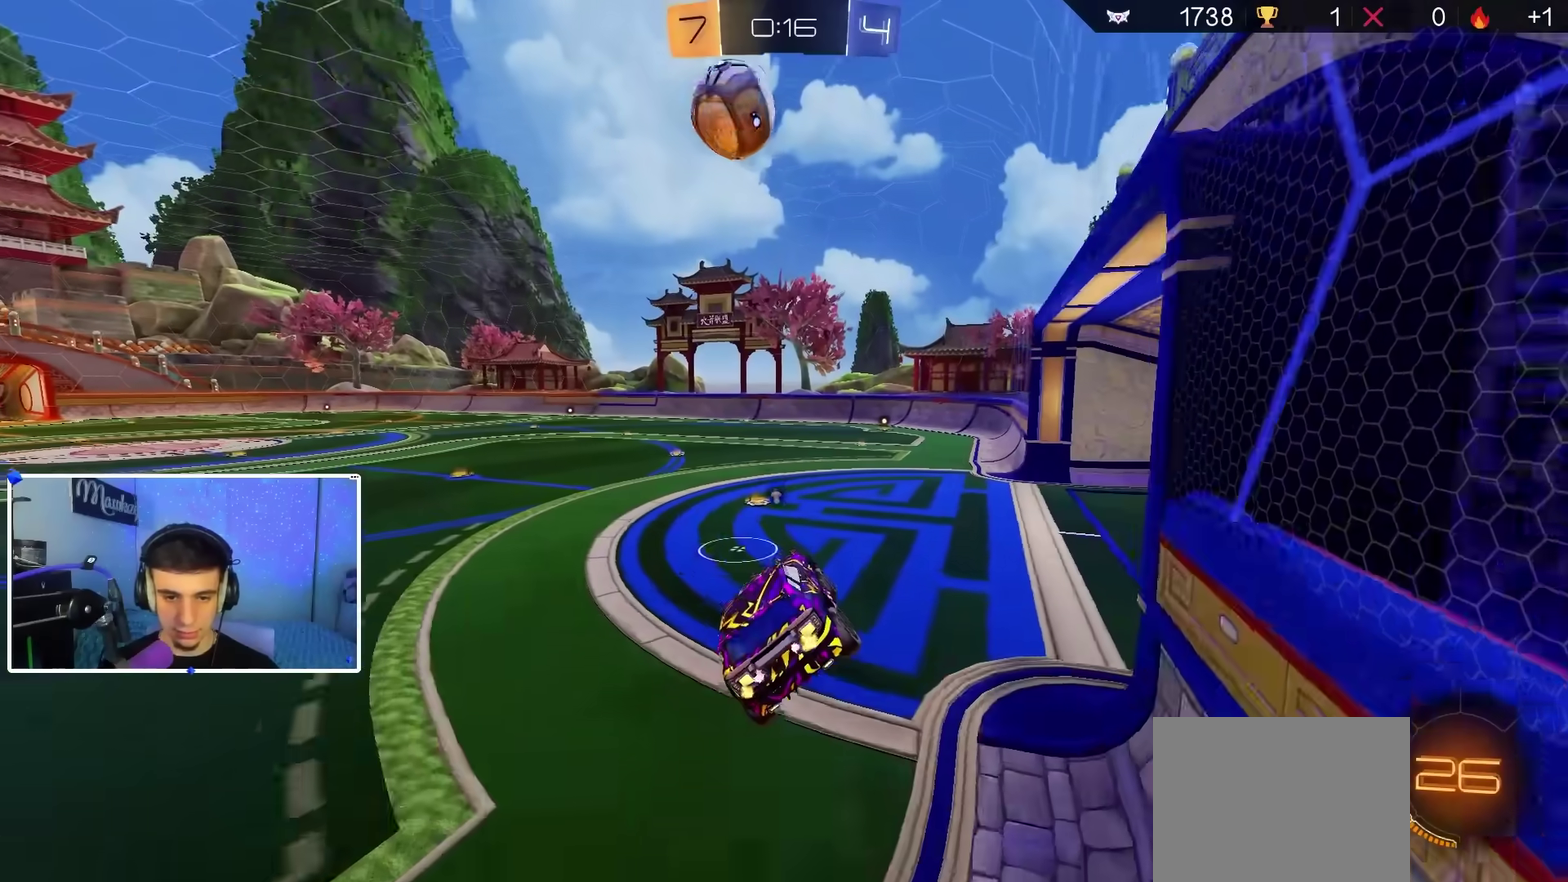
{"dt_ms": 400, "buttons": ["A", "B", "R2"], "left_stick": "up", "right_stick": "center", "events": [[50, "L1", "up"], [117, "B", "down"], [117, "left_stick", "down"], [333, "B", "up"], [333, "left_stick", "up"], [383, "B", "down"], [400, "A", "down"]]}
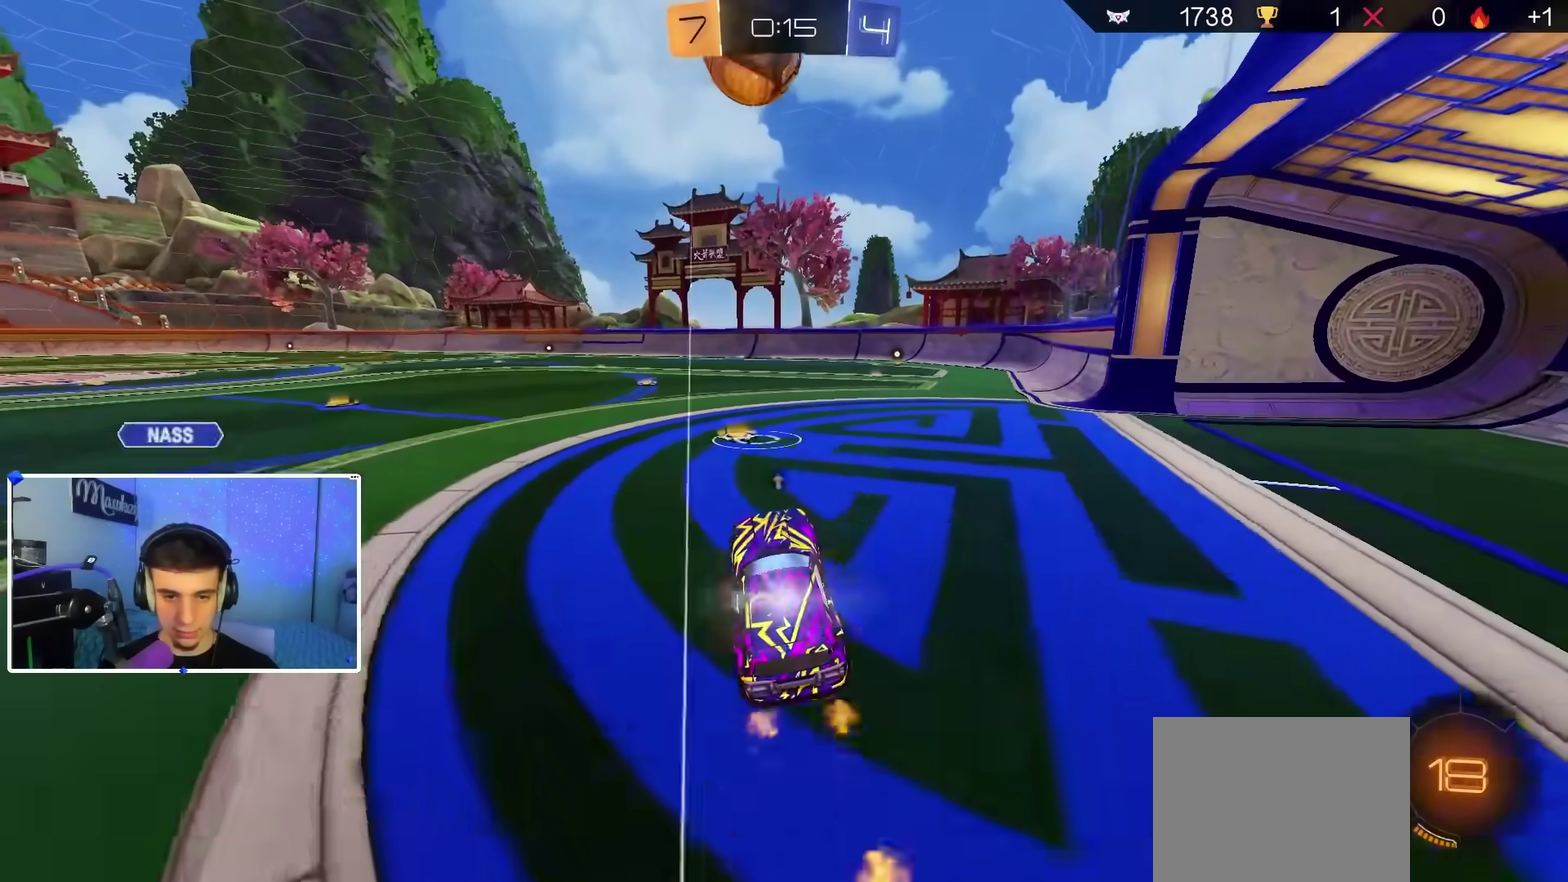
{"dt_ms": 600, "buttons": ["B", "R2"], "left_stick": "left", "right_stick": "center", "events": [[117, "A", "up"], [133, "left_stick", "center"], [250, "left_stick", "down-left"], [367, "left_stick", "right"], [583, "left_stick", "left"]]}
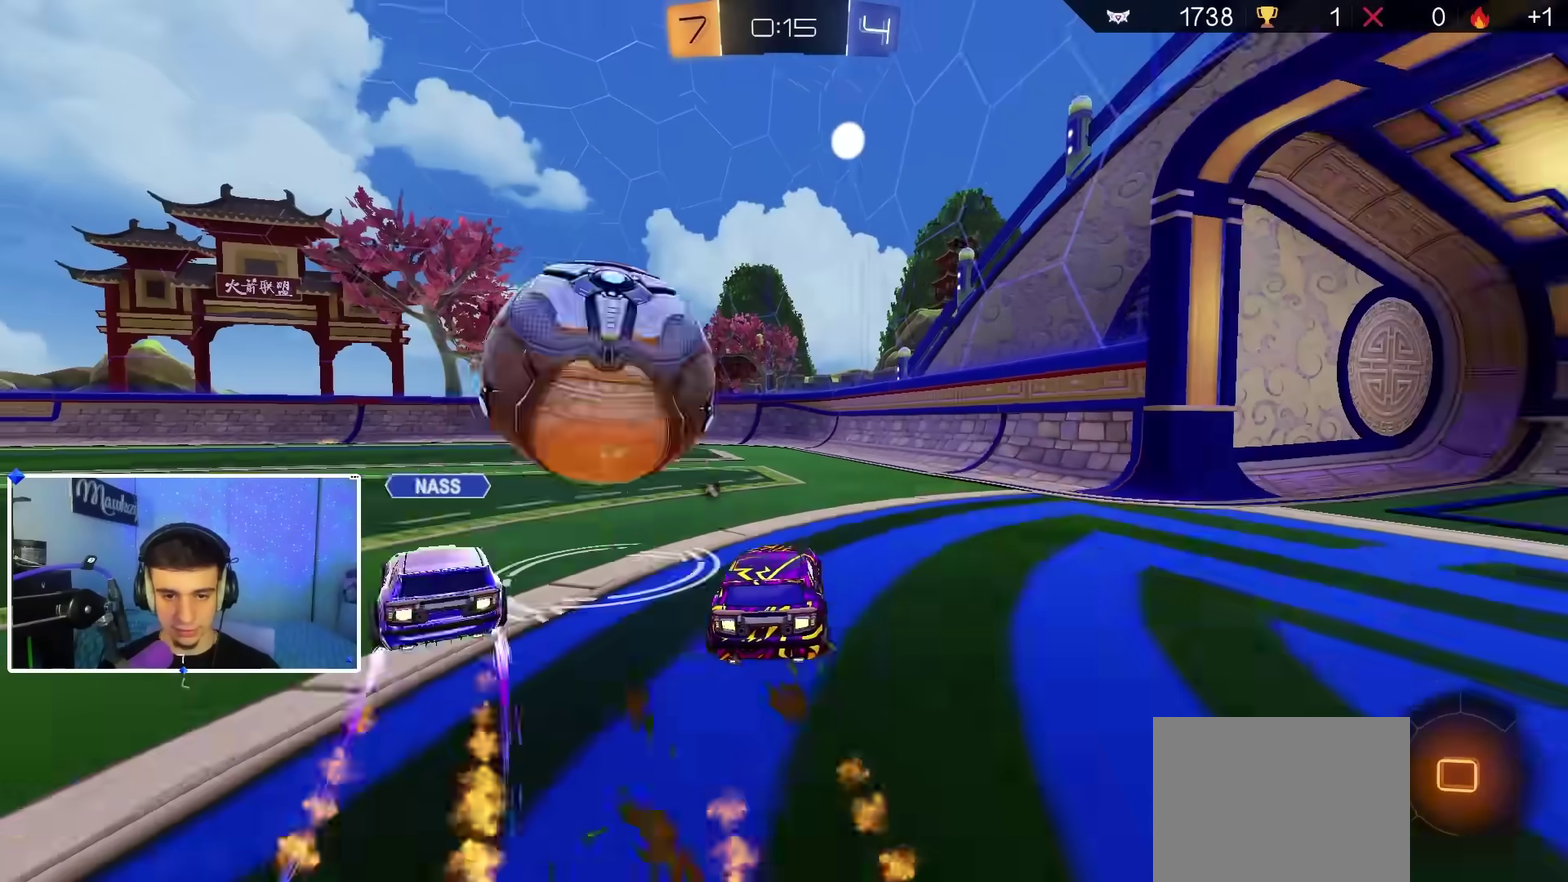
{"dt_ms": 300, "buttons": ["B", "R2"], "left_stick": "left", "right_stick": "center", "events": [[117, "R2", "up"], [283, "R2", "down"]]}
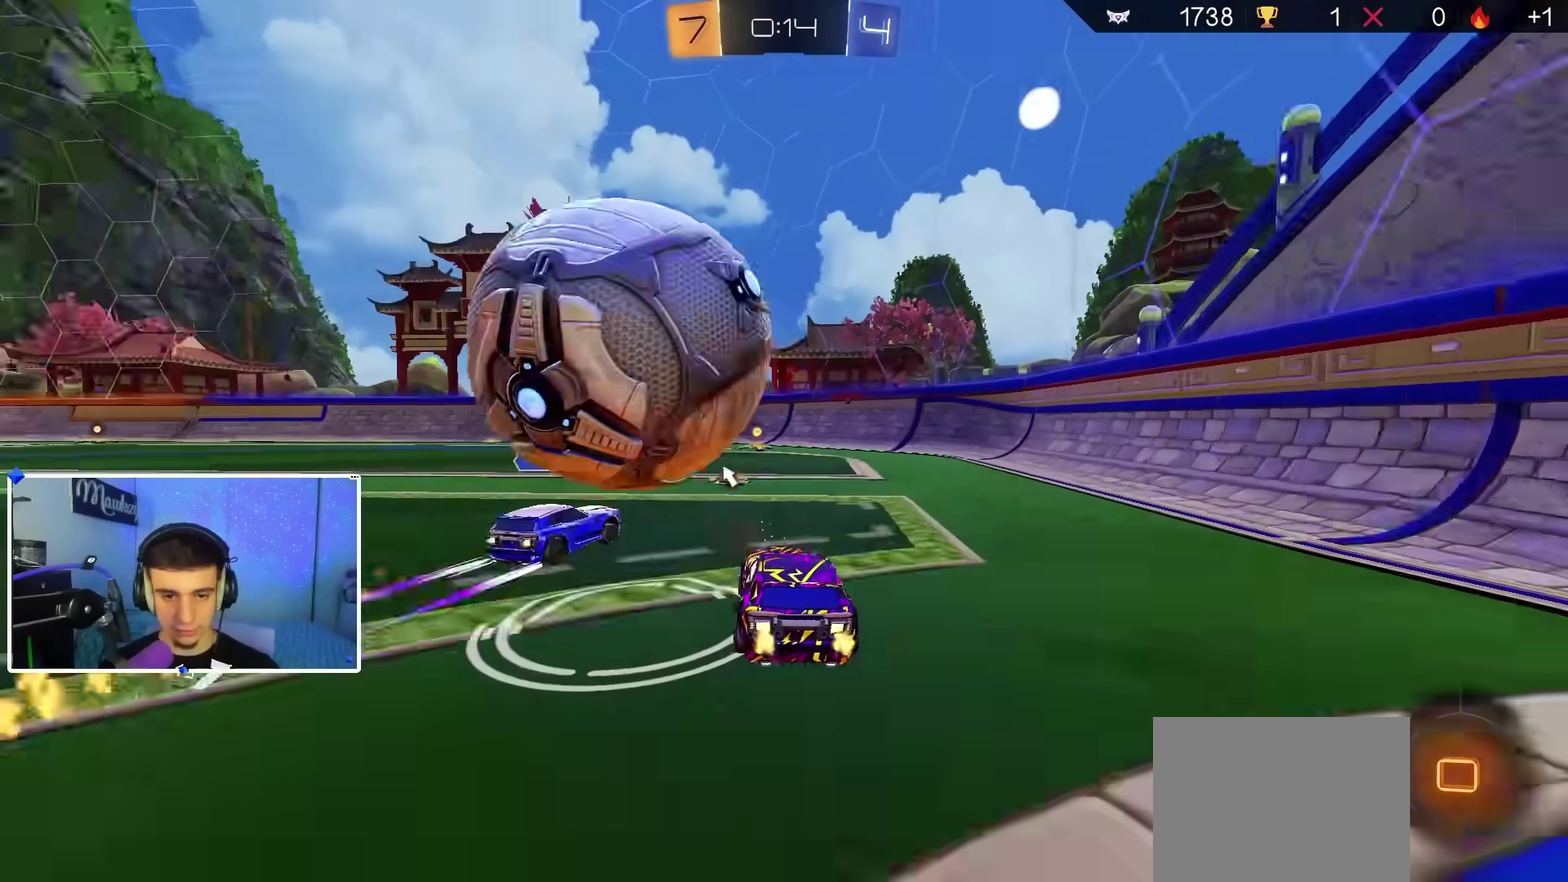
{"dt_ms": 900, "buttons": ["X"], "left_stick": "left", "right_stick": "center", "events": [[83, "left_stick", "center"], [133, "B", "up"], [133, "left_stick", "right"], [183, "B", "down"], [383, "B", "up"], [450, "R2", "up"], [500, "left_stick", "center"], [567, "R2", "down"], [667, "R2", "up"], [783, "left_stick", "left"], [833, "X", "down"]]}
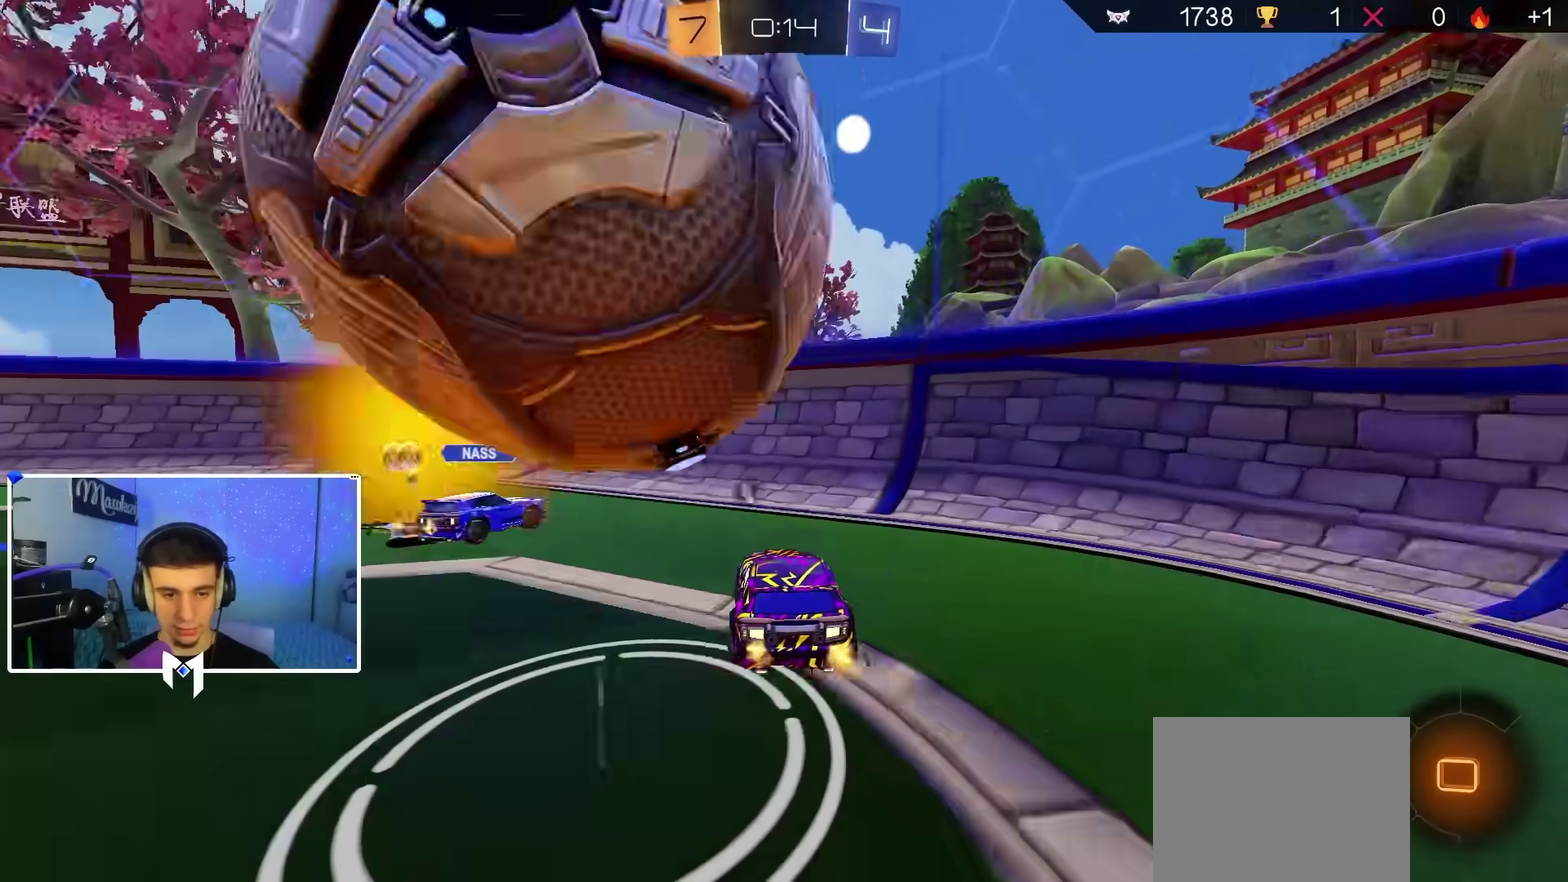
{"dt_ms": 300, "buttons": ["R2"], "left_stick": "down-left", "right_stick": "center", "events": [[67, "L2", "down"], [67, "X", "up"], [150, "L2", "up"], [183, "R2", "down"], [300, "left_stick", "down-left"]]}